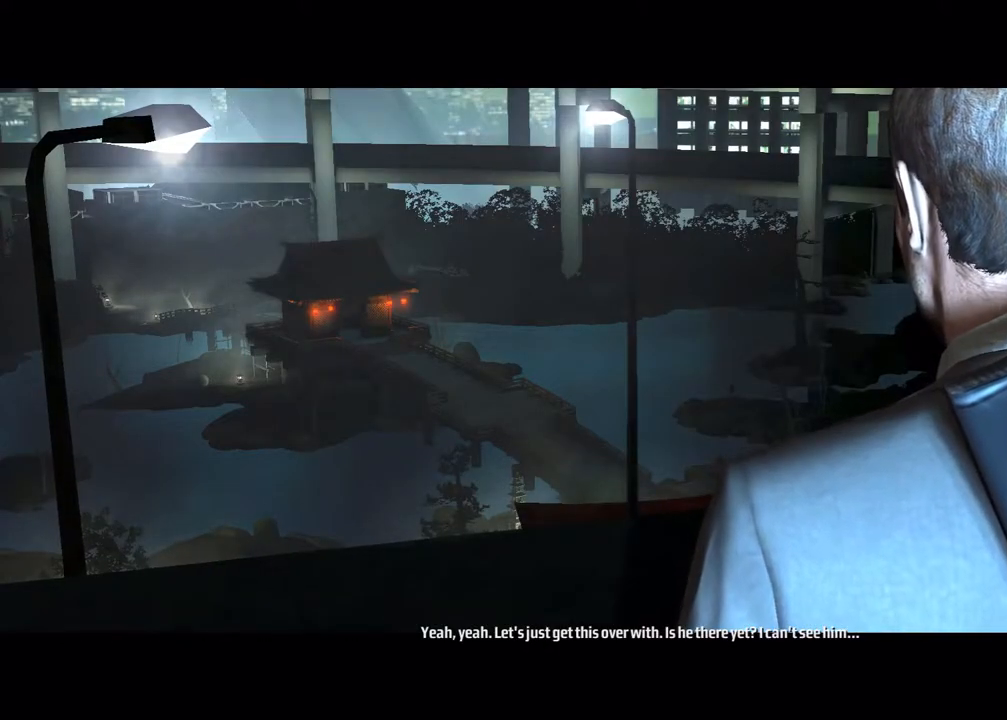
Gameplay with a controller (Xbox layout); each line is a JSON object with the inputs held at the frame after it (dt_ms = milliseconds from this image to that frame). "events" lists button and stick changes between this image and that frame as [ms after this image, input, new state], when the widget could be followed in between. Not read: DPAD_DOWN DPAD_LEFT DPAD_RIGHT DPAD_UP HOME L3 R3 TOUCHPAD other_buttons right_stick.
{"dt_ms": 500, "buttons": [], "left_stick": "center"}
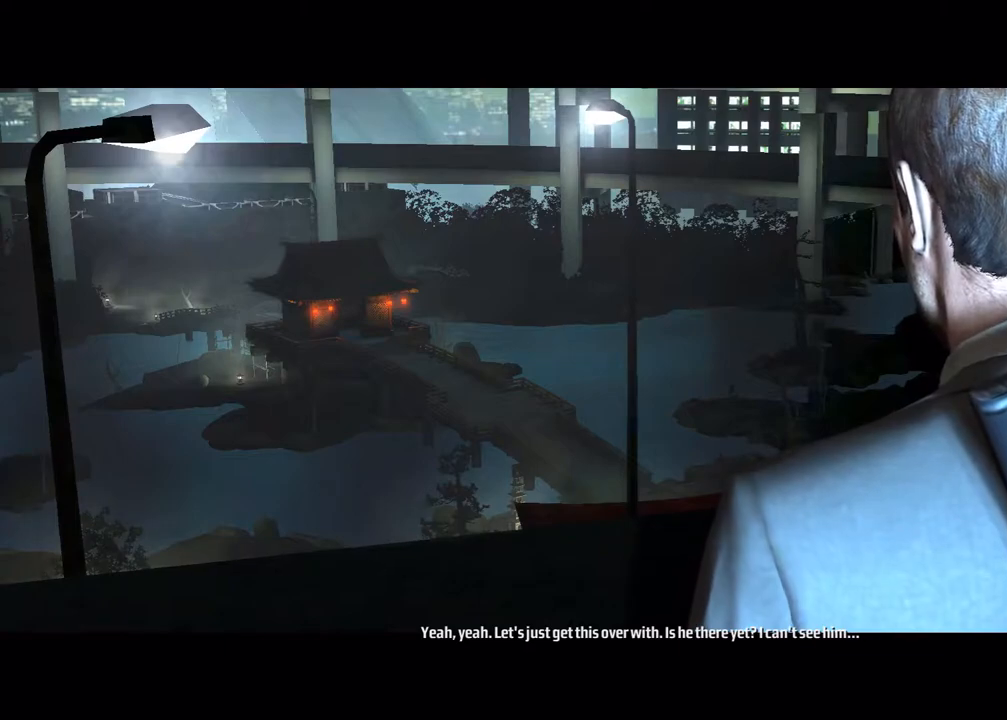
{"dt_ms": 1000, "buttons": [], "left_stick": "center"}
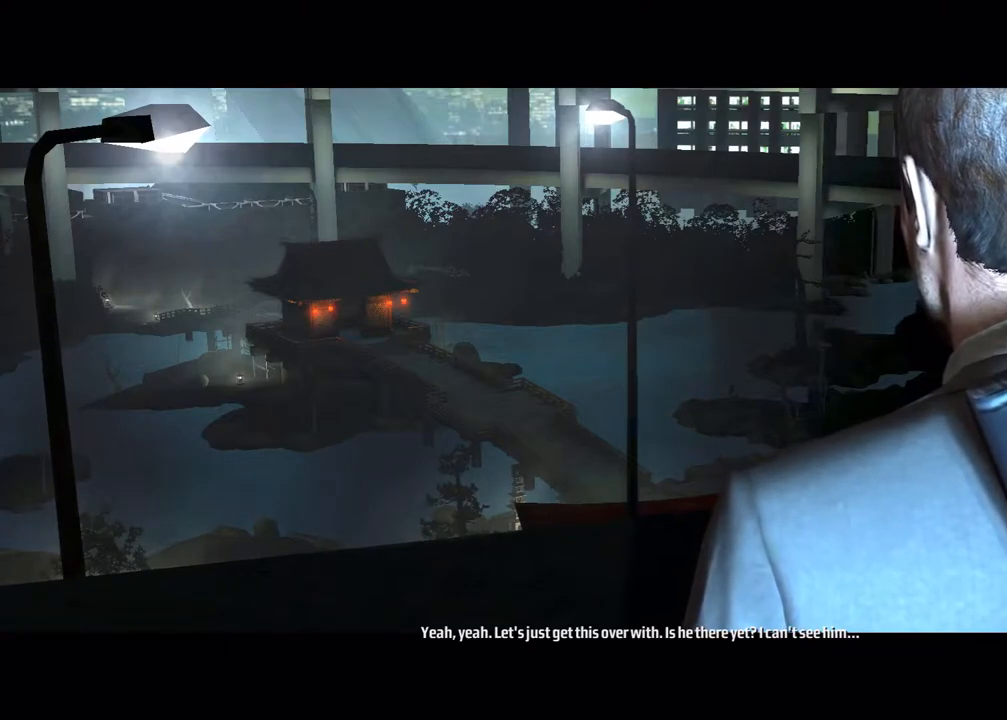
{"dt_ms": 500, "buttons": [], "left_stick": "center", "events": []}
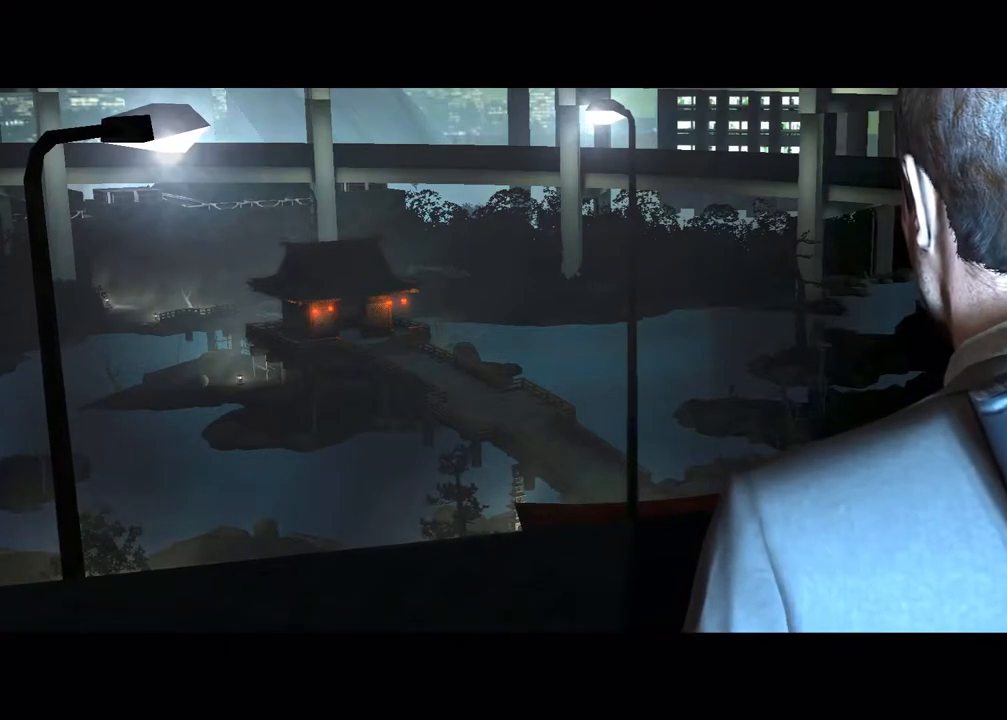
{"dt_ms": 500, "buttons": [], "left_stick": "center", "events": [[17, "R1", "down"], [150, "R1", "up"]]}
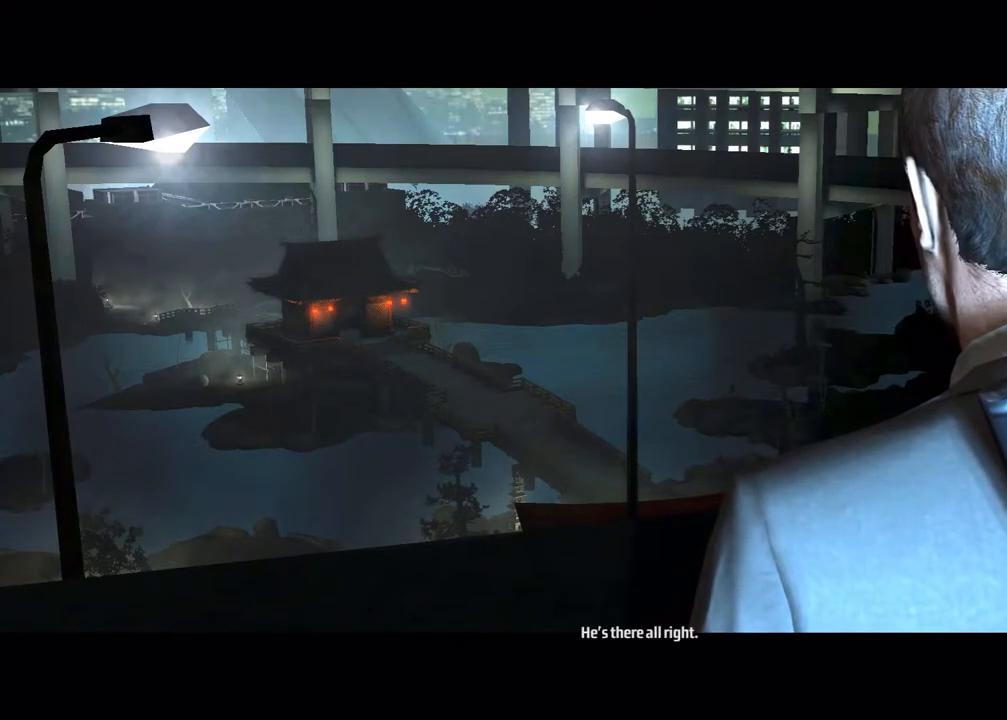
{"dt_ms": 500, "buttons": ["R1"], "left_stick": "center", "events": [[200, "R1", "down"]]}